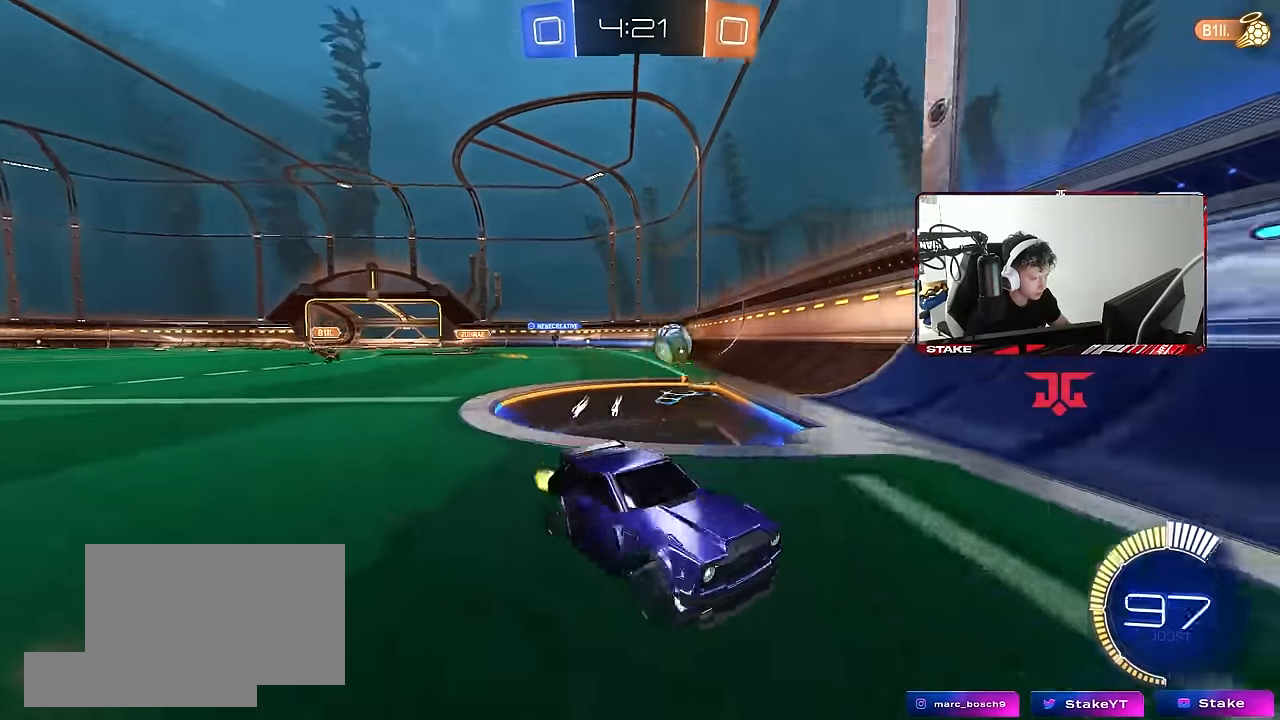
Gameplay with keyboard and mouse; each line is a JSON object with the keys and mouse buttons held at the frame after it. "events" lists presses ("down") and releases ("up") of "1", "2", "3", "4", "5", "a", "alt", "c", "caps_lock", "ctrl", "d", "e", "f", "g", "q", "r", "s", "shift", "space", "t", "tab", "v", "w", "x", "z", "mouse_left", "mouse_wheel" and "mouse_right" between this image and that frame as [ms after this image, input, new state], when the widget could be followed in between. "mouse_left", "mouse_wheel", "mouse_right" = the "left", "wheel", "right" buttons of the "mouse" list. No other keys are recorded. "wheel" means that the mouse wheel is clicked or scrolled. Mouse movement is not recorded.
{"keys": ["a", "w"], "mouse": ["left"], "events": [[316, "mouse_left", "down"]]}
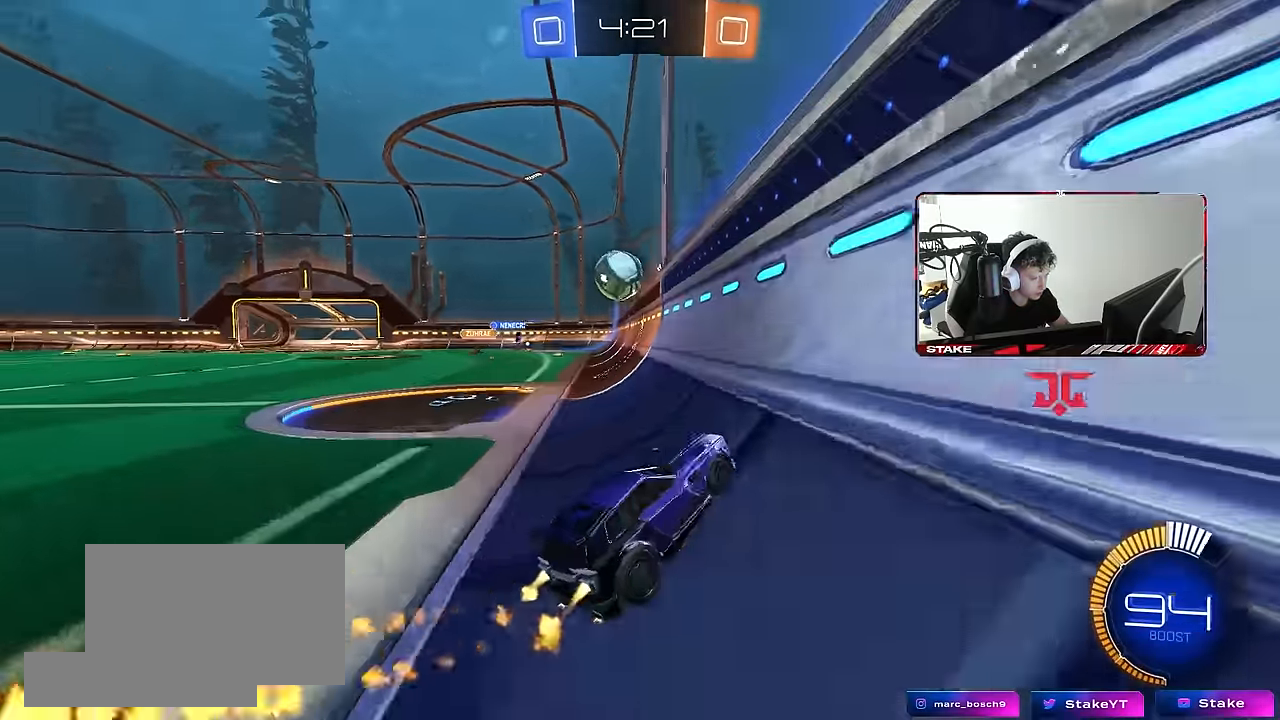
{"keys": ["a", "w"], "mouse": [], "events": [[50, "d", "down"], [83, "a", "up"], [183, "mouse_left", "up"], [233, "d", "up"], [466, "a", "down"]]}
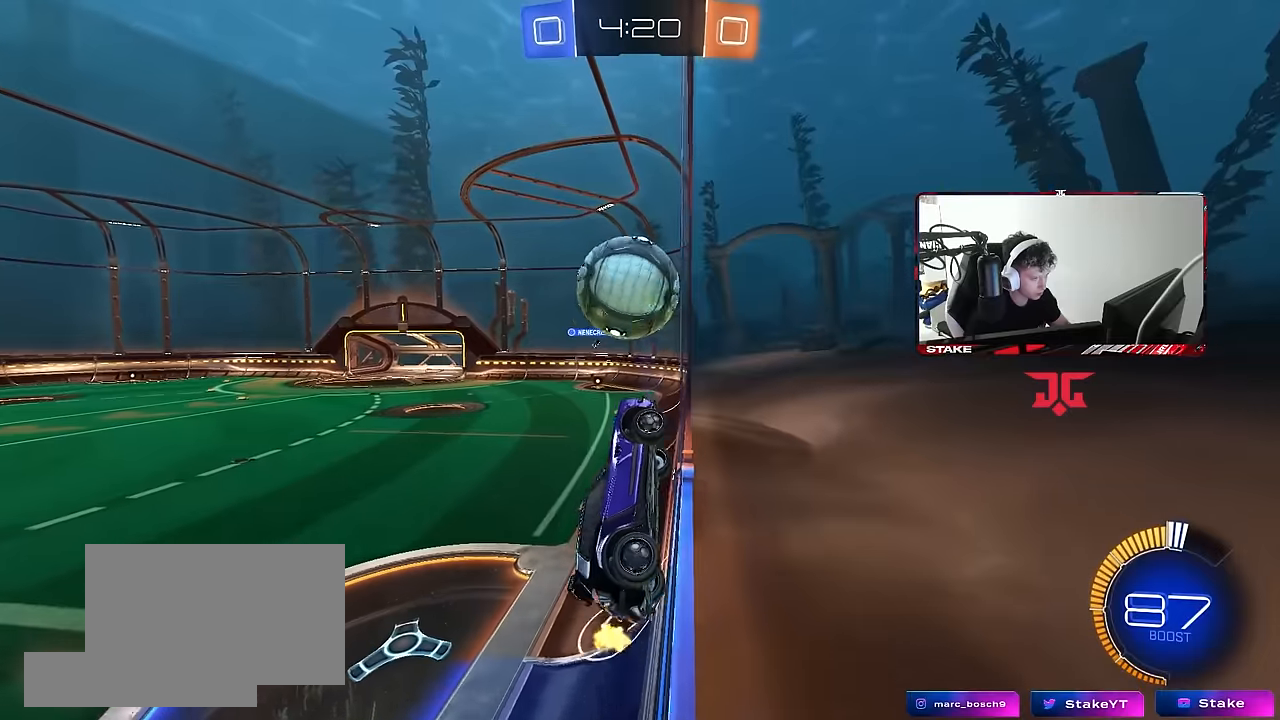
{"keys": ["a", "shift", "w"], "mouse": ["left"], "events": [[66, "a", "up"], [116, "d", "down"], [116, "w", "up"], [150, "mouse_left", "down"], [150, "mouse_right", "down"], [150, "w", "down"], [200, "s", "down"], [200, "w", "up"], [250, "a", "down"], [300, "shift", "down"], [350, "d", "up"], [350, "s", "up"], [383, "mouse_right", "up"], [433, "w", "down"]]}
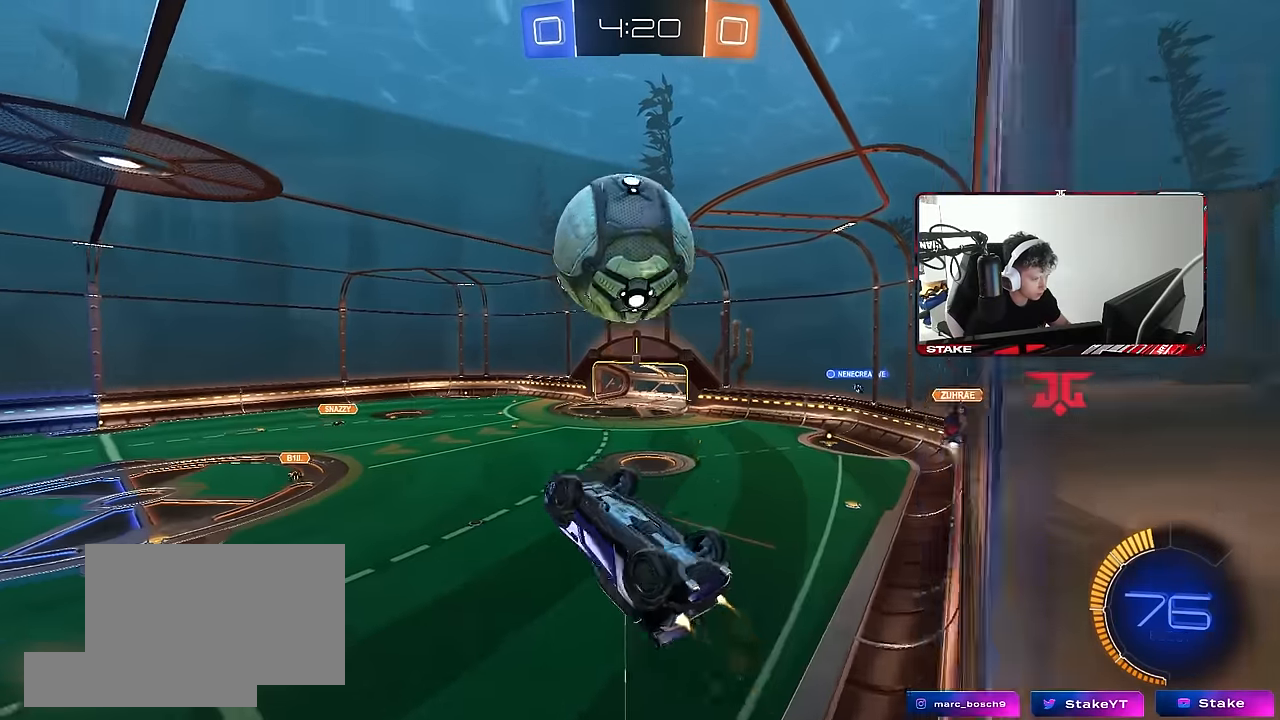
{"keys": [], "mouse": ["left"], "events": [[83, "w", "up"], [116, "mouse_left", "up"], [216, "s", "down"], [366, "d", "down"], [450, "a", "up"], [450, "d", "up"], [450, "s", "up"], [450, "shift", "up"], [500, "mouse_left", "down"]]}
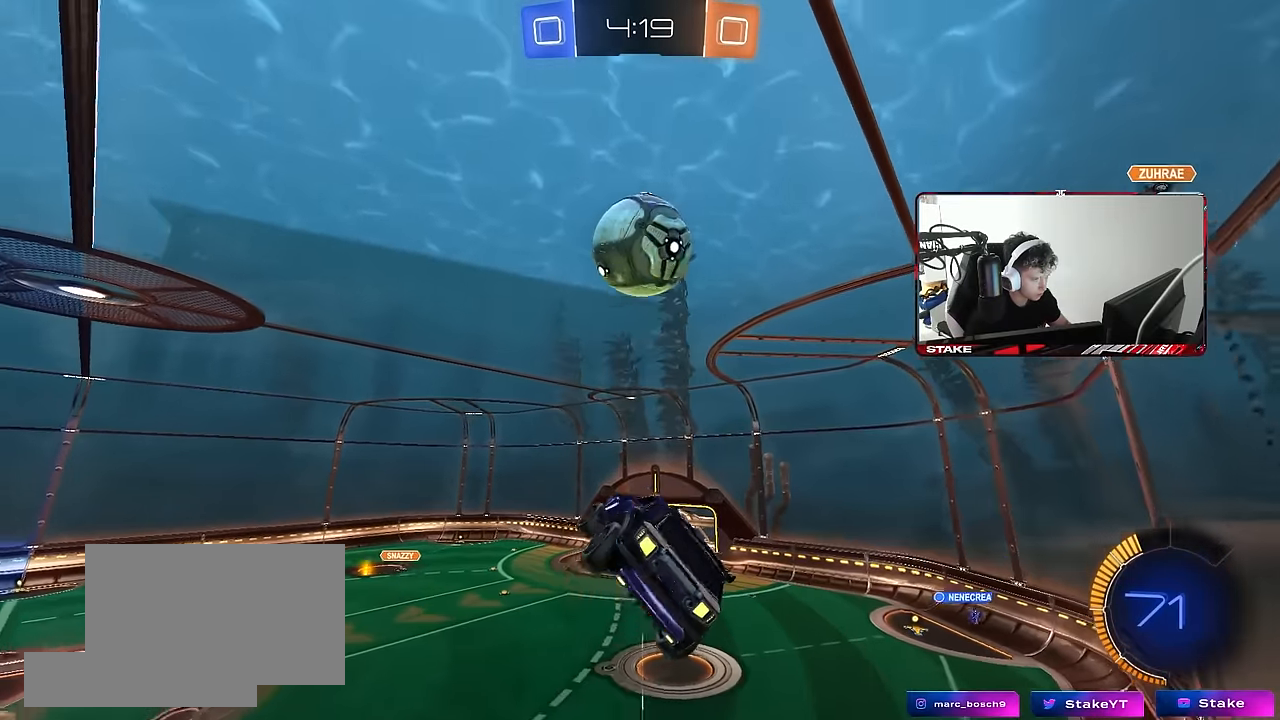
{"keys": ["d"], "mouse": ["left"], "events": [[50, "mouse_right", "down"], [100, "a", "down"], [183, "shift", "down"], [283, "s", "down"], [333, "mouse_right", "up"], [333, "shift", "up"], [416, "s", "up"], [466, "a", "up"], [466, "d", "down"]]}
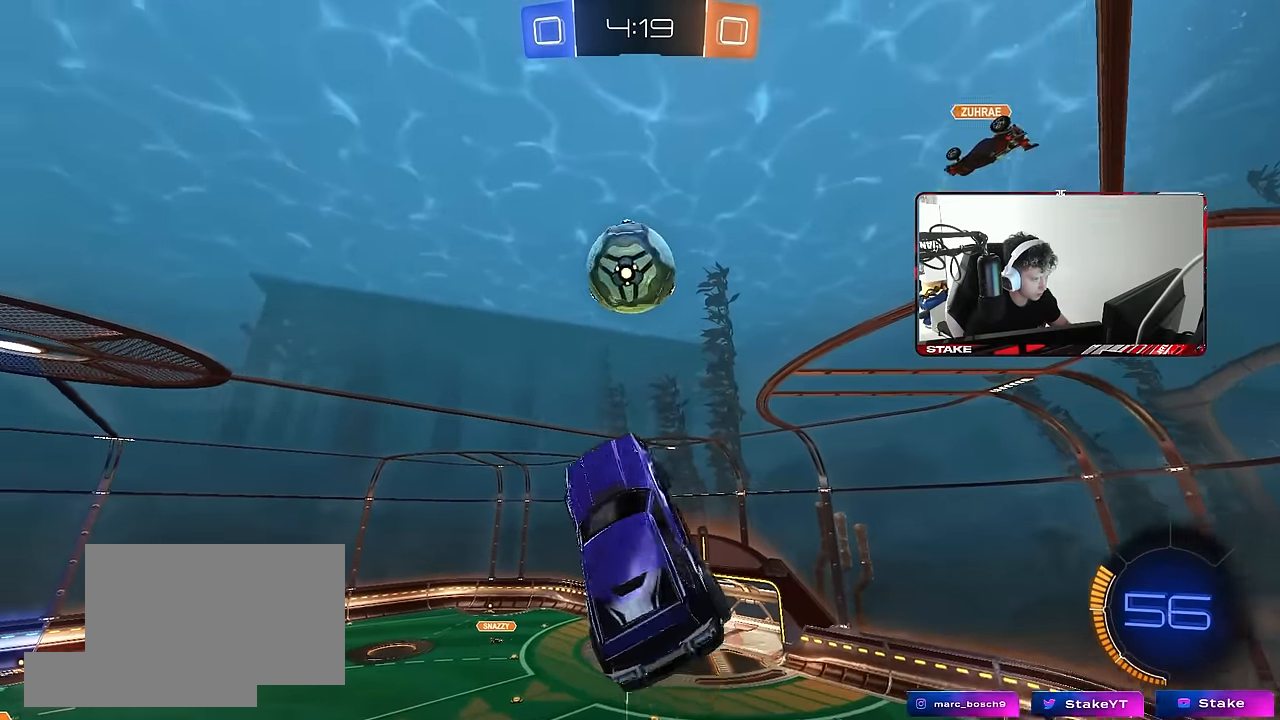
{"keys": ["d", "s"], "mouse": [], "events": [[16, "mouse_left", "up"], [150, "a", "down"], [150, "d", "up"], [150, "s", "down"], [150, "shift", "down"], [300, "shift", "up"], [350, "a", "up"], [350, "d", "down"]]}
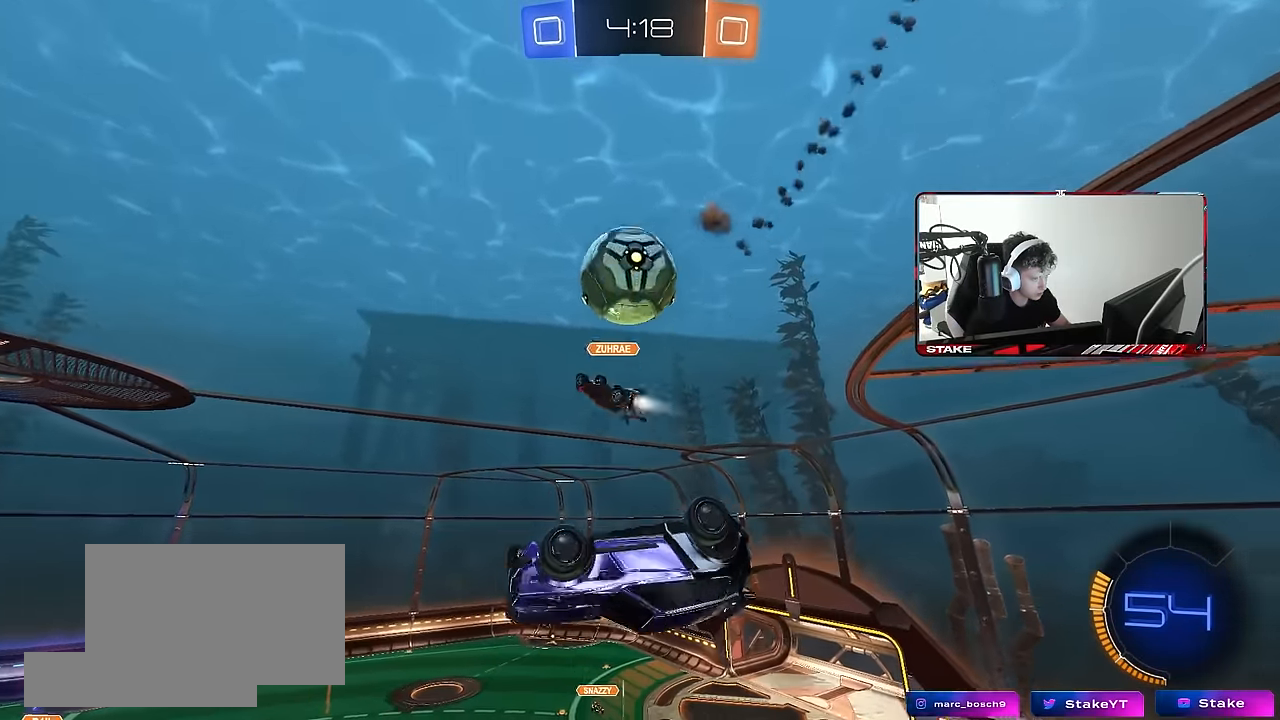
{"keys": ["a", "shift"], "mouse": [], "events": [[33, "a", "down"], [166, "d", "up"], [216, "s", "up"], [216, "shift", "down"]]}
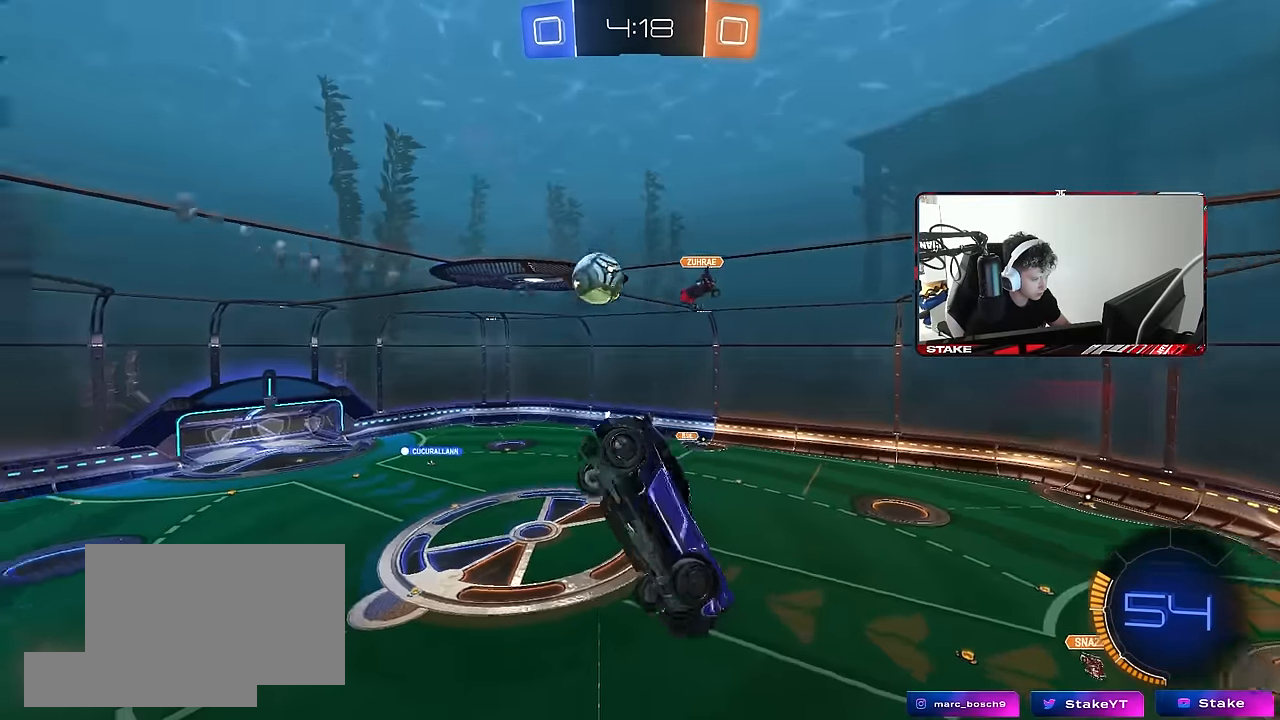
{"keys": ["a", "shift"], "mouse": ["left"], "events": [[100, "w", "down"], [366, "mouse_left", "down"], [416, "w", "up"]]}
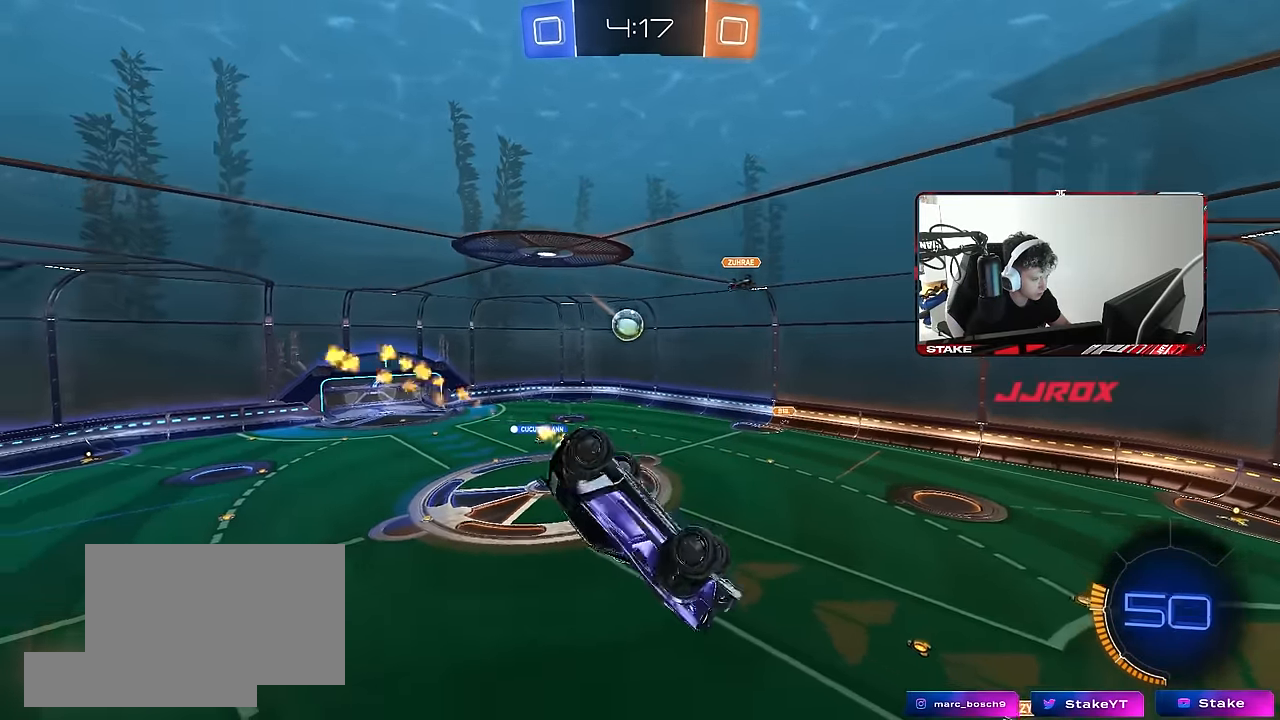
{"keys": ["a"], "mouse": [], "events": [[100, "mouse_left", "up"], [333, "s", "down"], [383, "shift", "up"], [483, "s", "up"]]}
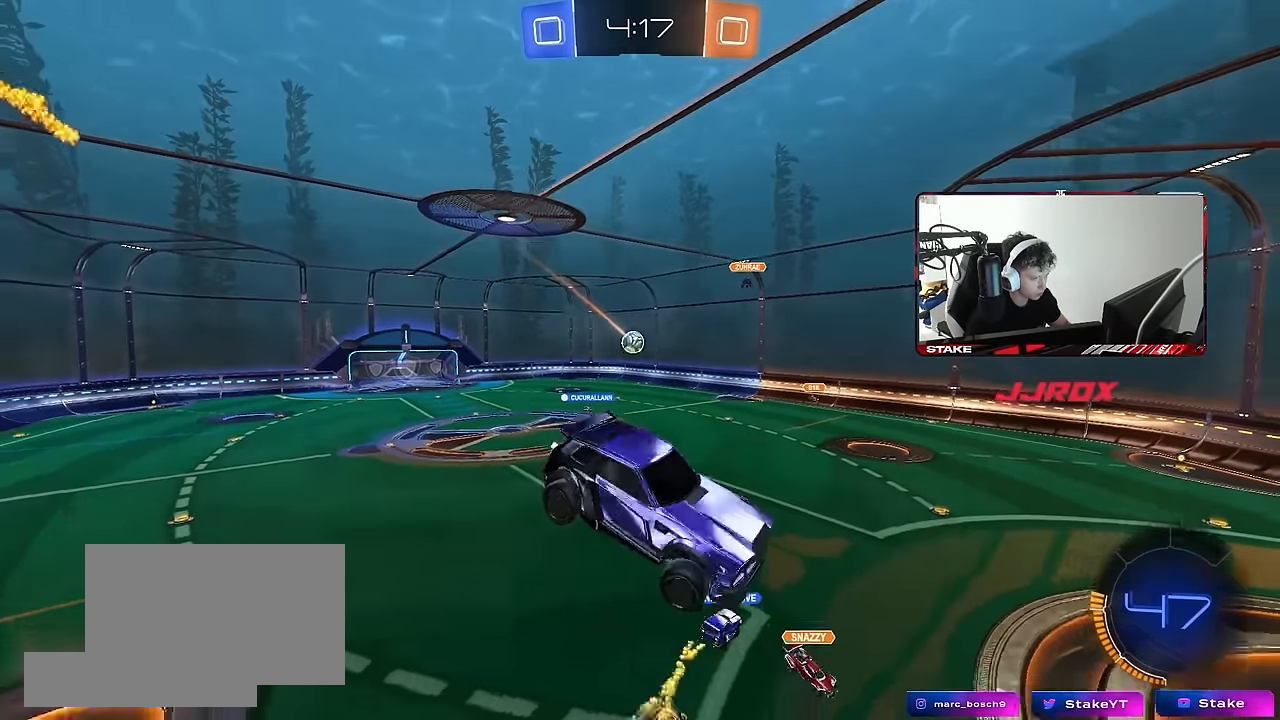
{"keys": ["a", "w"], "mouse": [], "events": [[33, "a", "up"], [500, "a", "down"], [500, "w", "down"]]}
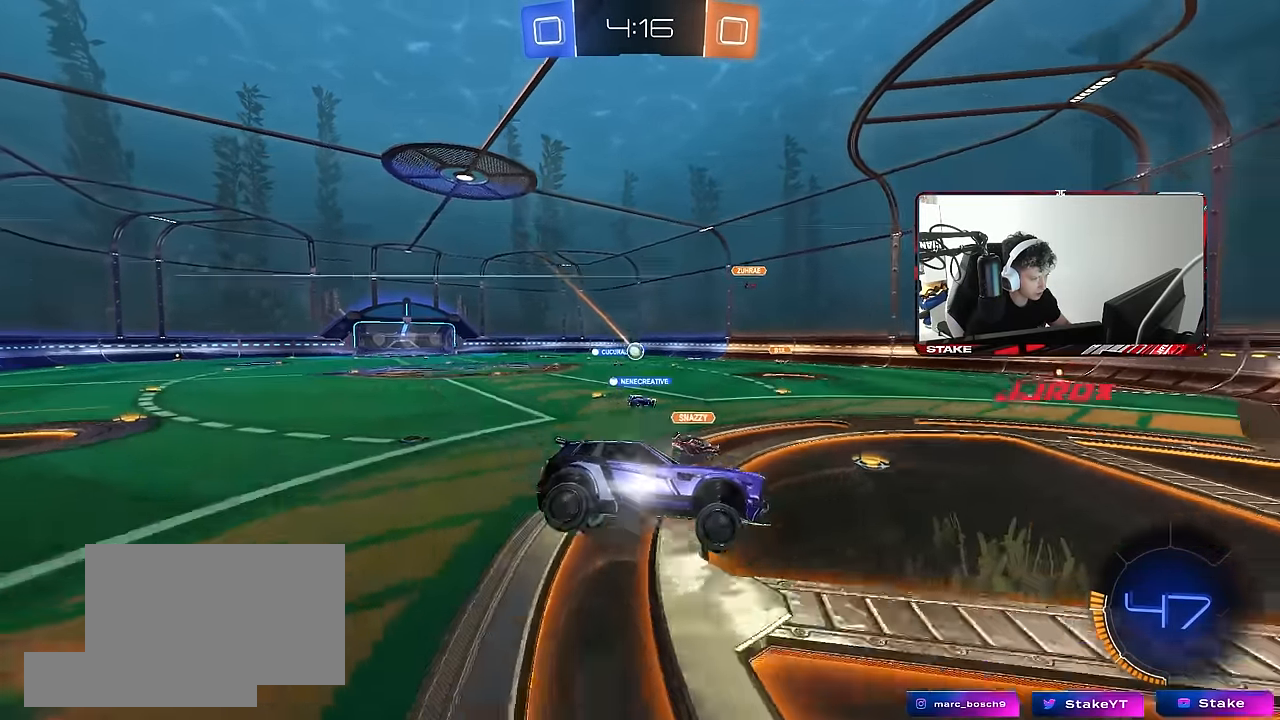
{"keys": ["a", "shift", "w"], "mouse": [], "events": [[183, "shift", "down"], [283, "shift", "up"], [466, "shift", "down"]]}
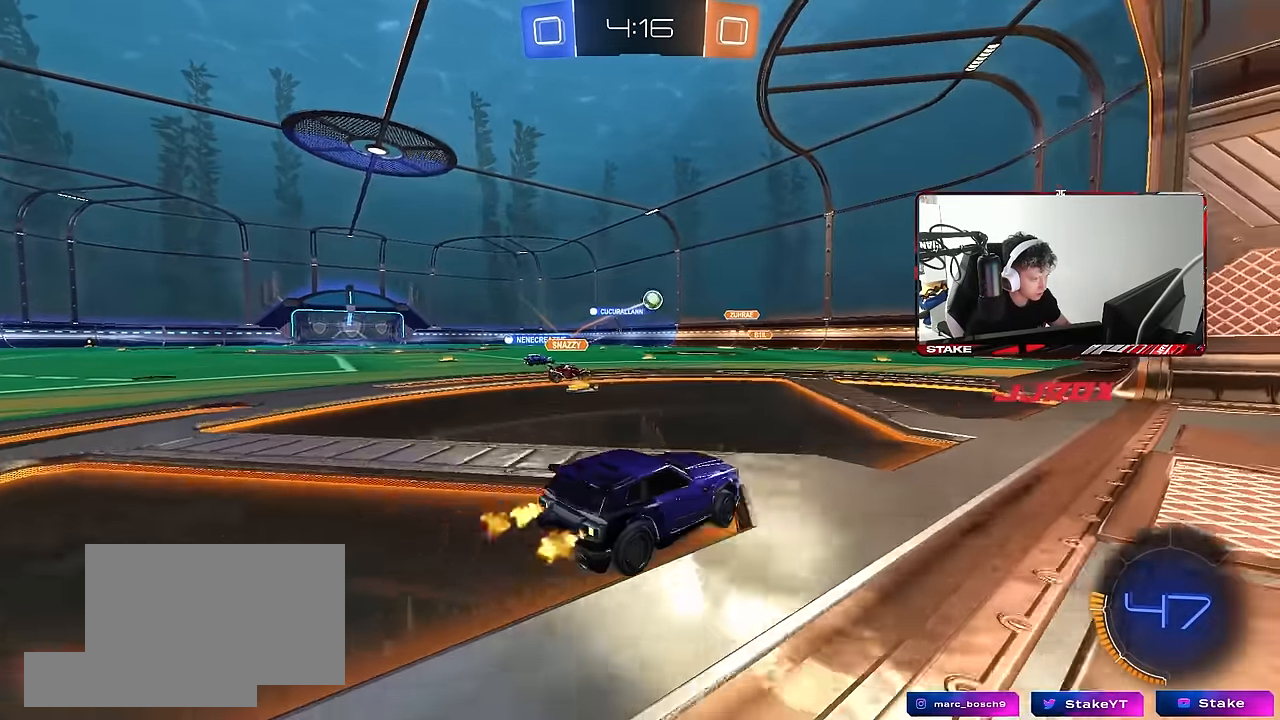
{"keys": ["a", "w"], "mouse": ["left"], "events": [[66, "shift", "up"], [483, "mouse_left", "down"]]}
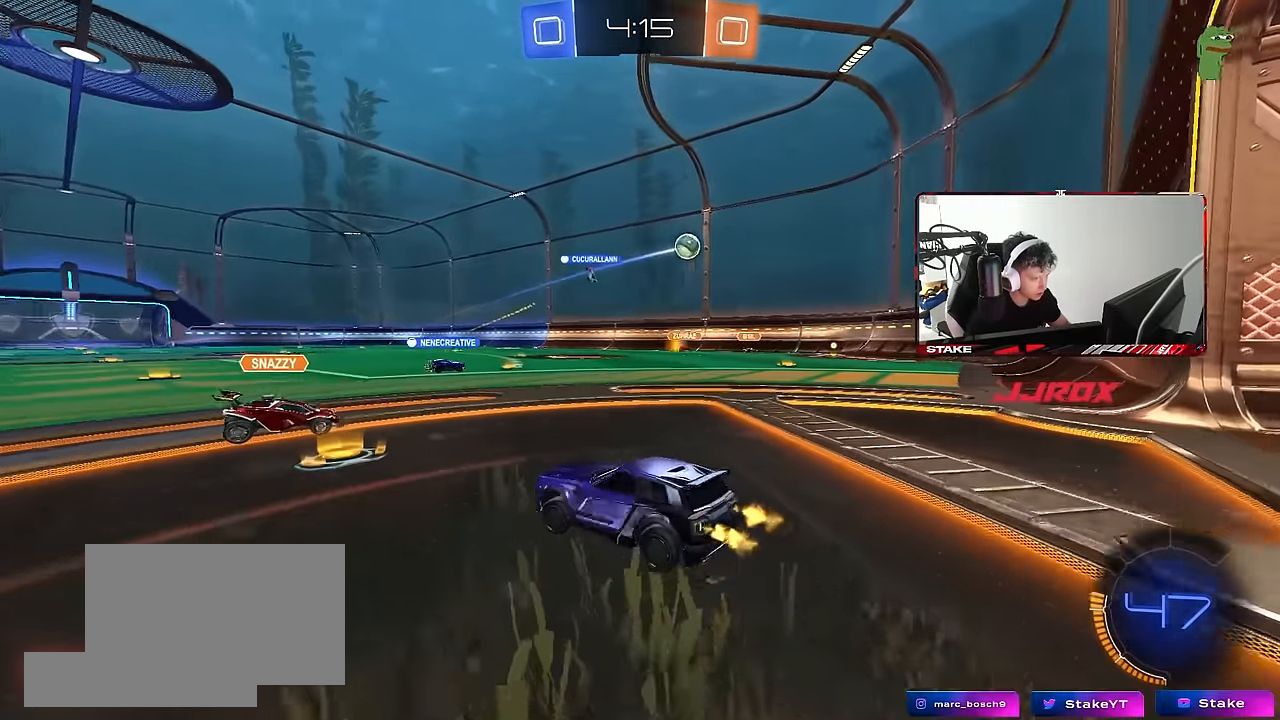
{"keys": ["a", "w"], "mouse": [], "events": [[33, "a", "up"], [33, "d", "down"], [83, "d", "up"], [116, "a", "down"], [166, "a", "up"], [166, "d", "down"], [400, "mouse_left", "up"], [450, "d", "up"], [500, "a", "down"]]}
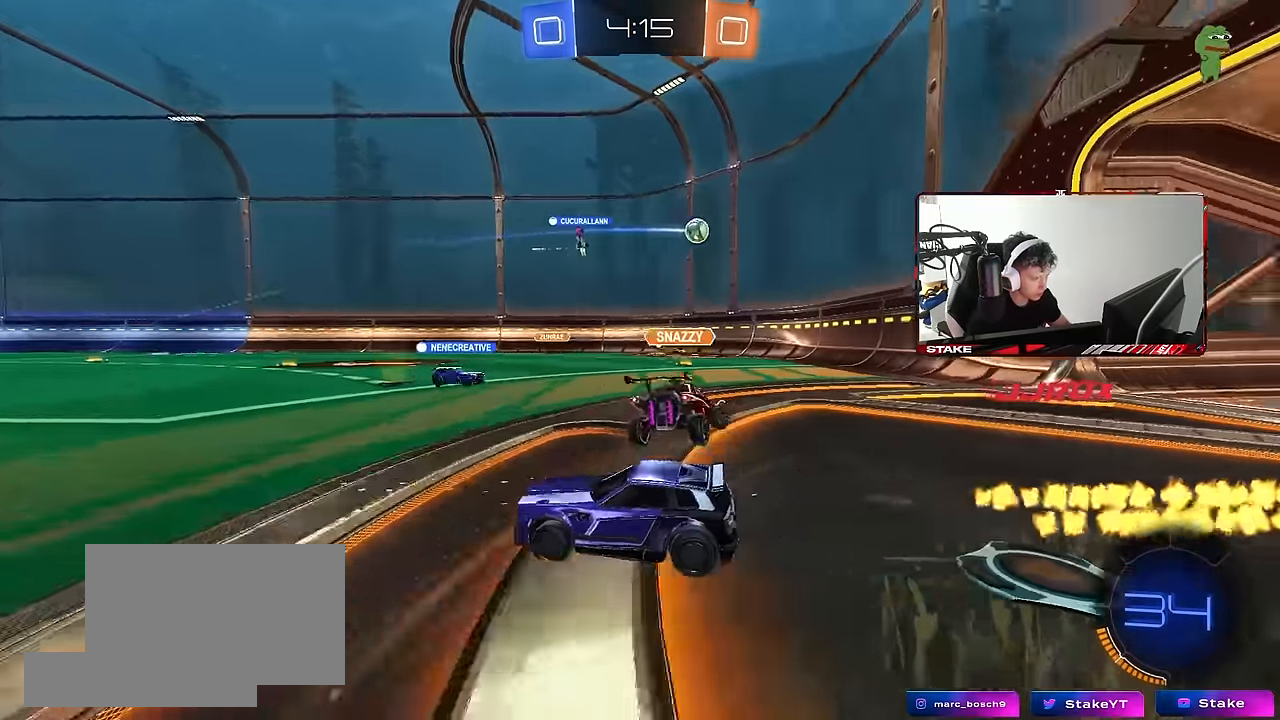
{"keys": ["w"], "mouse": [], "events": [[50, "shift", "down"], [233, "shift", "up"], [416, "a", "up"]]}
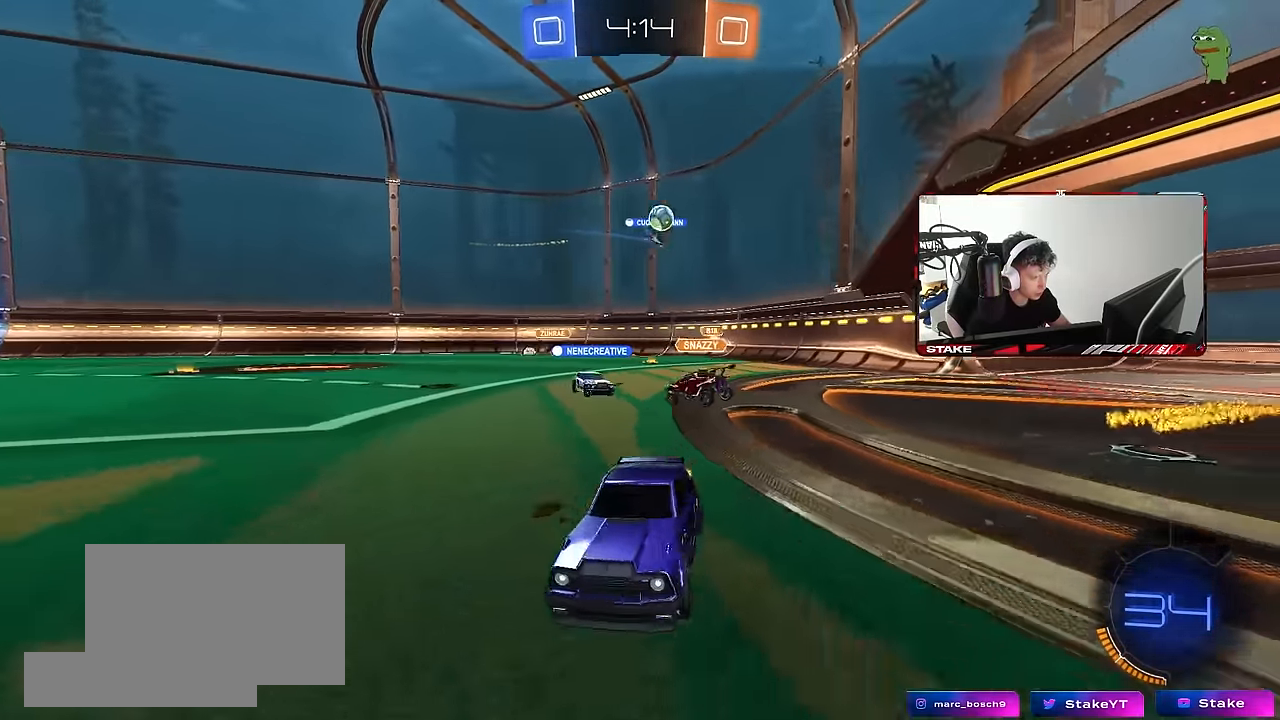
{"keys": ["d", "shift", "w"], "mouse": [], "events": [[300, "d", "down"], [433, "shift", "down"]]}
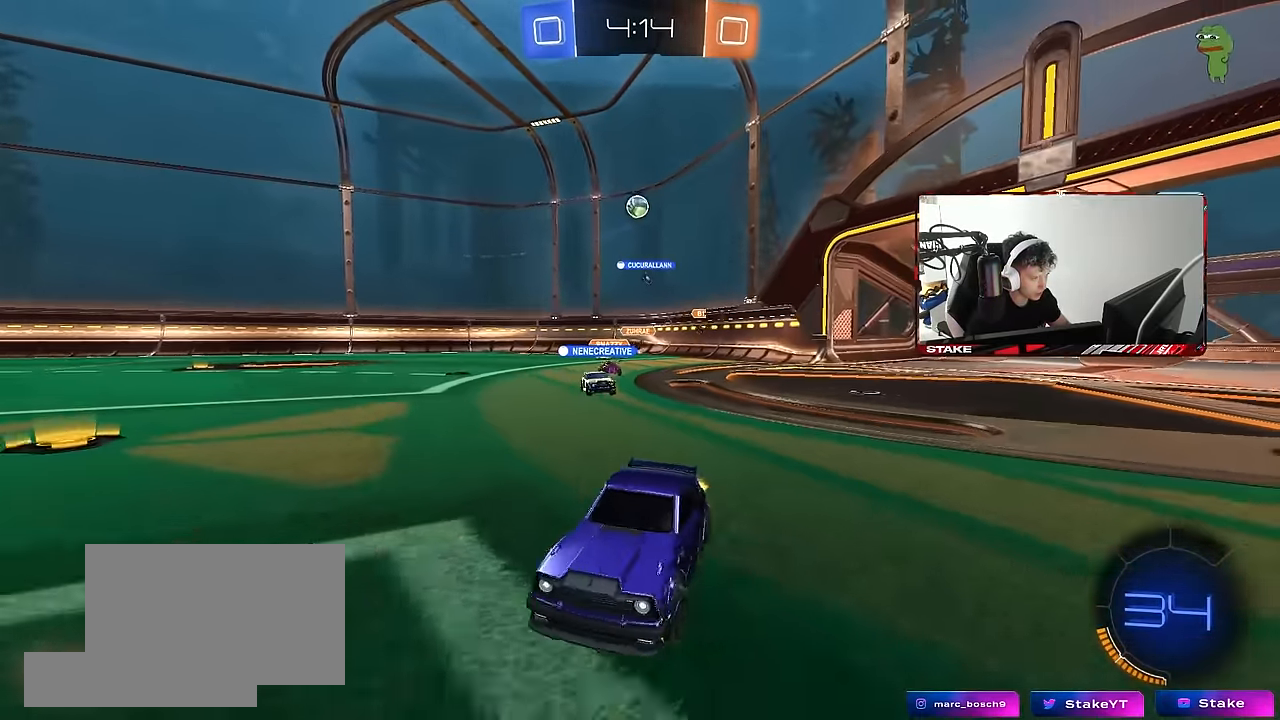
{"keys": ["w"], "mouse": [], "events": [[33, "shift", "up"], [83, "d", "up"], [216, "d", "down"], [450, "d", "up"]]}
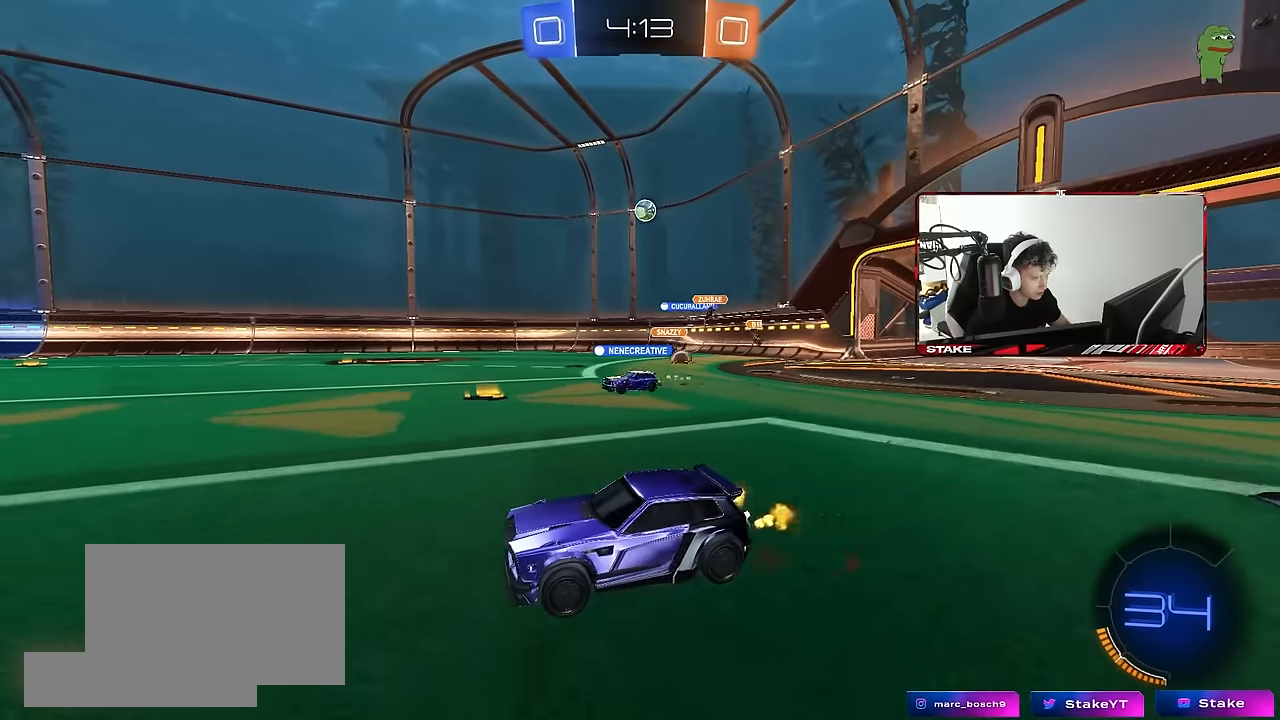
{"keys": ["w"], "mouse": ["left"], "events": [[466, "mouse_left", "down"]]}
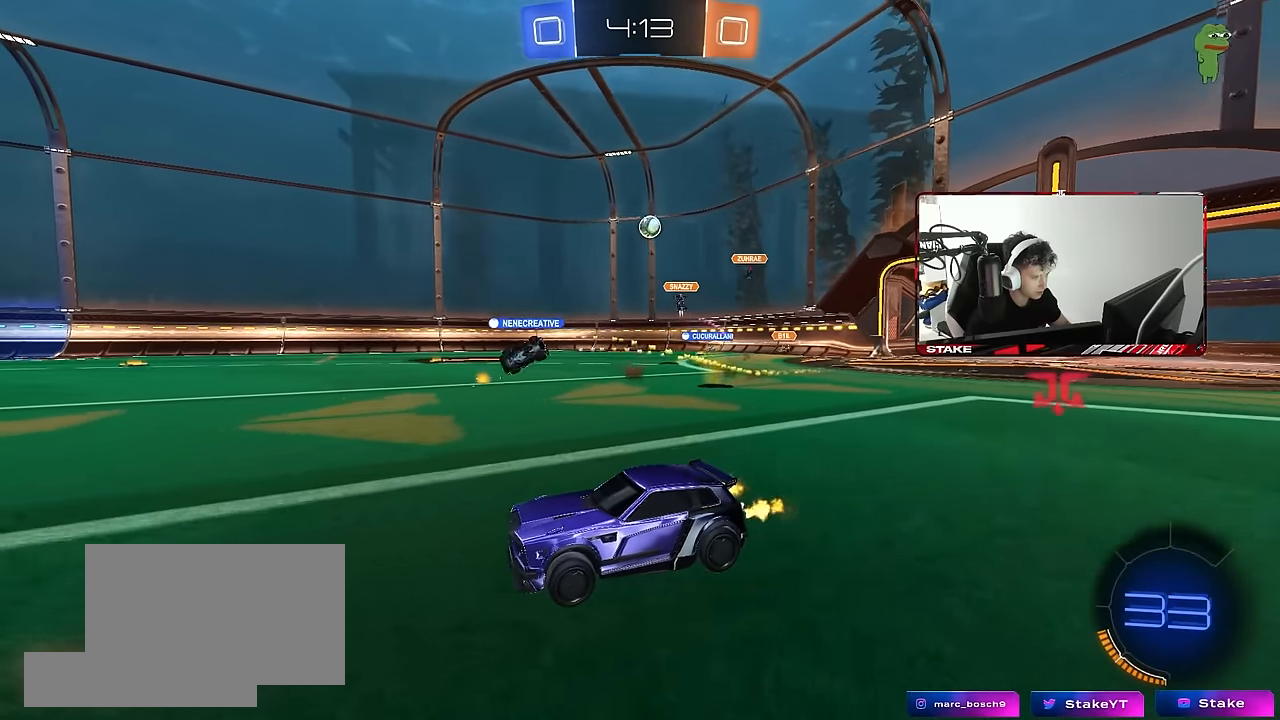
{"keys": ["d", "w"], "mouse": [], "events": [[66, "d", "down"], [200, "d", "up"], [250, "mouse_left", "up"], [483, "d", "down"]]}
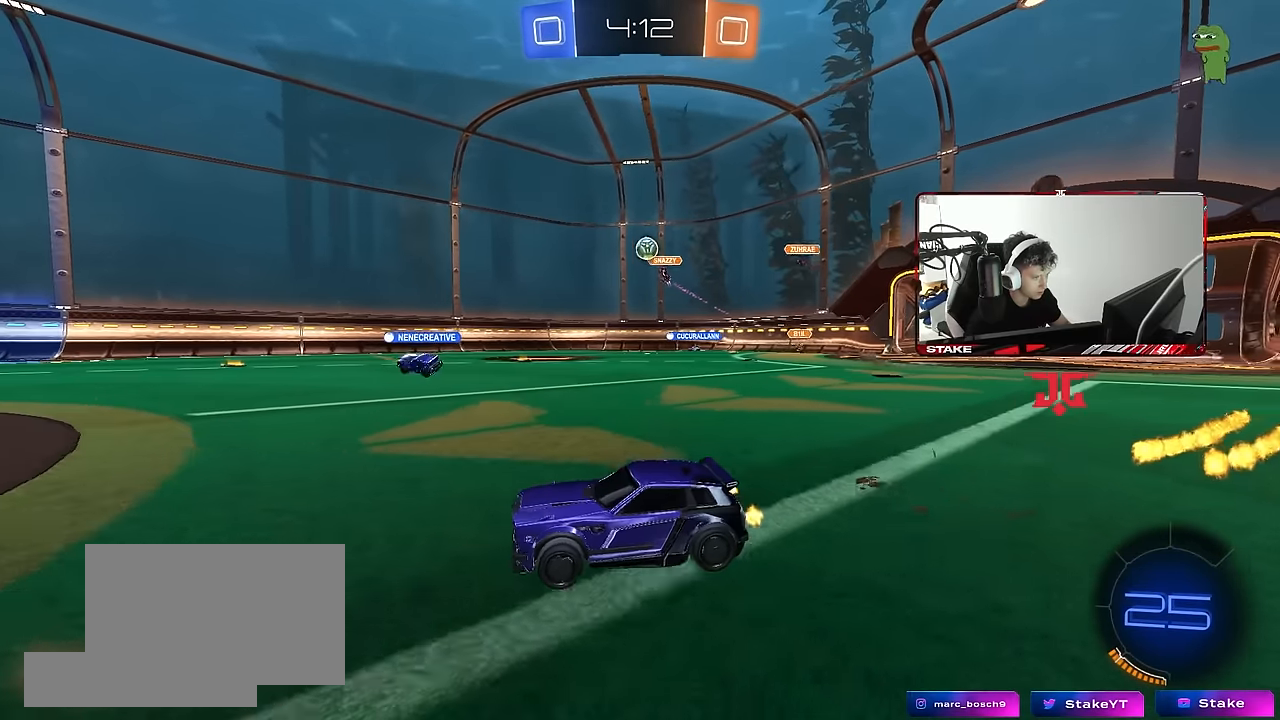
{"keys": ["a", "w"], "mouse": [], "events": [[133, "d", "up"], [350, "a", "down"]]}
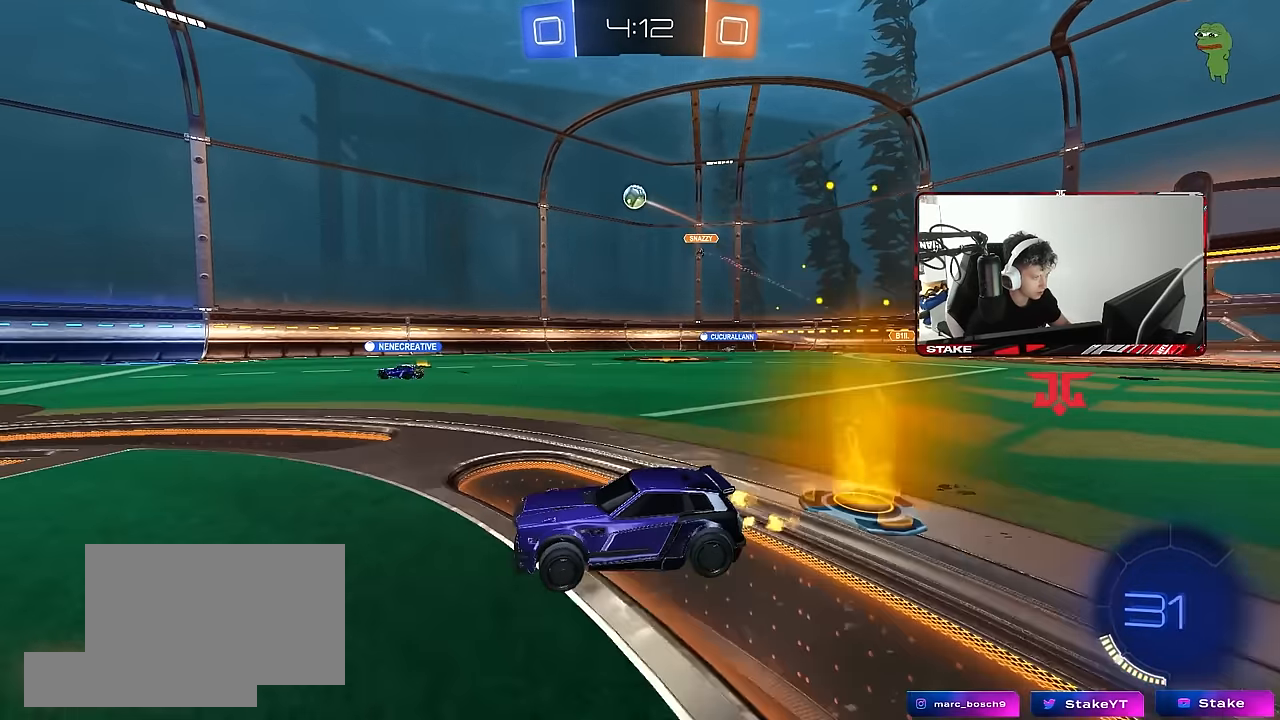
{"keys": ["a", "w"], "mouse": [], "events": [[133, "a", "up"], [366, "a", "down"]]}
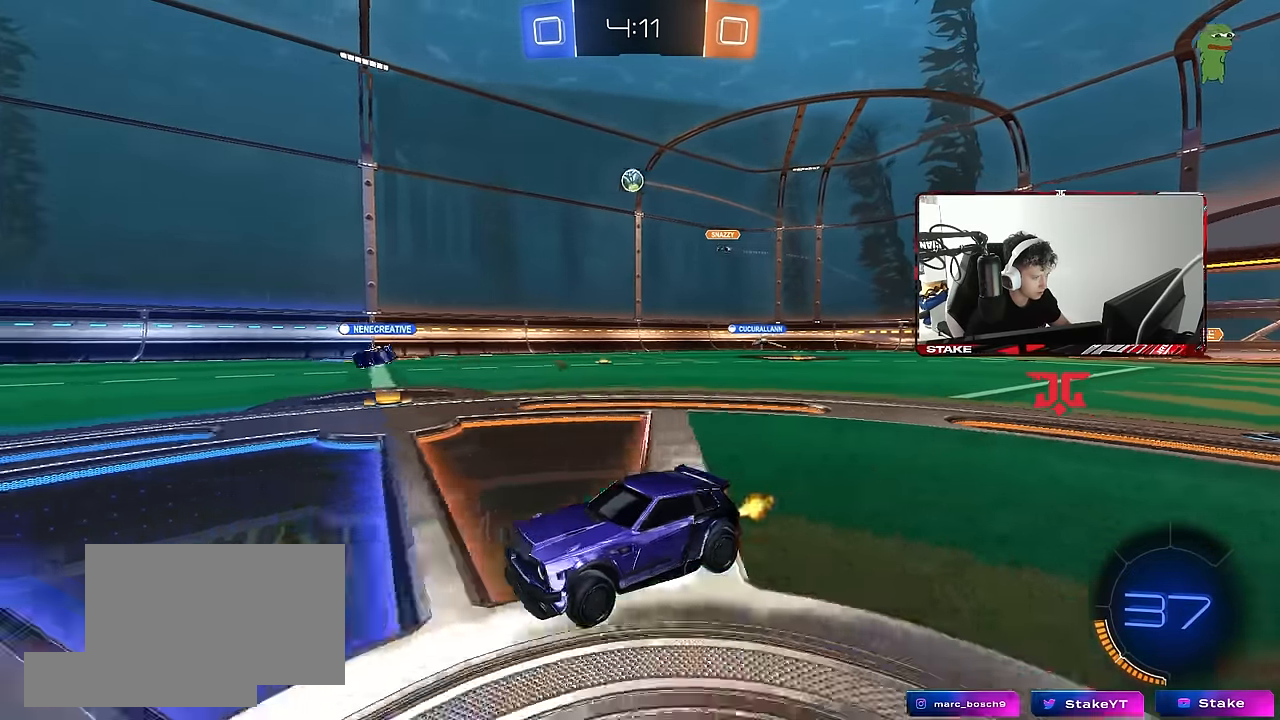
{"keys": ["w"], "mouse": [], "events": [[66, "a", "up"]]}
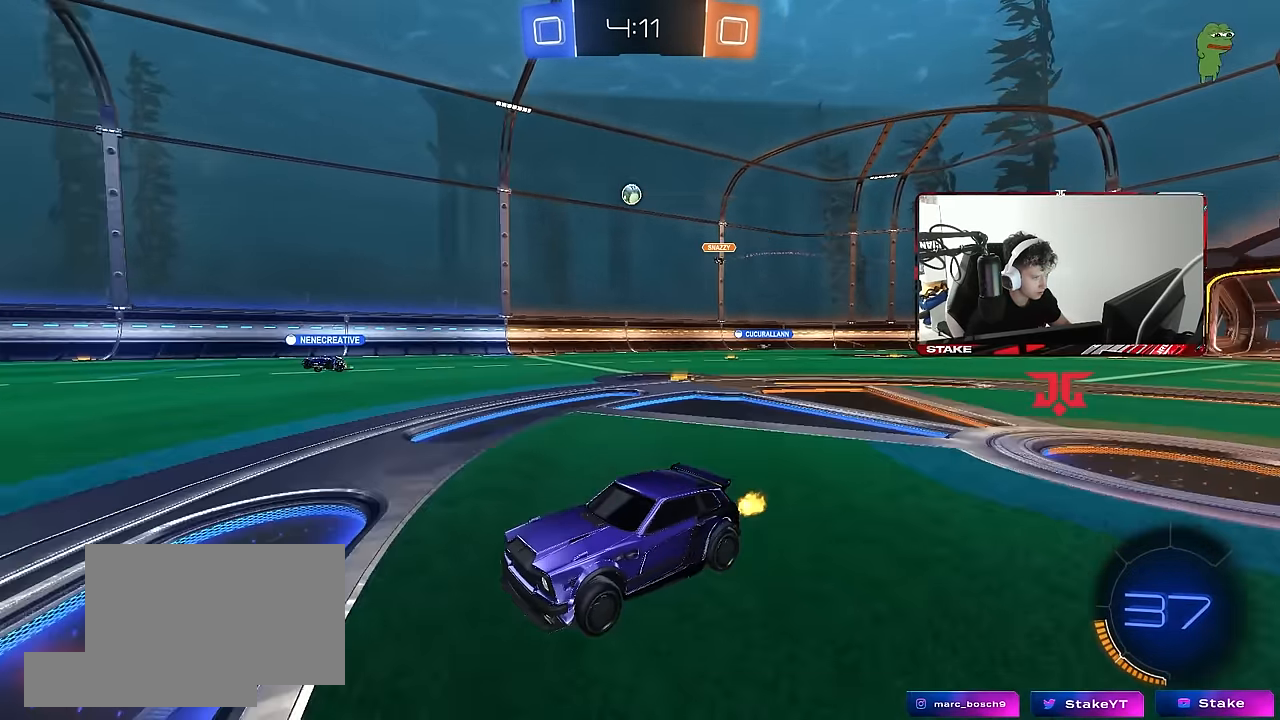
{"keys": ["w"], "mouse": [], "events": []}
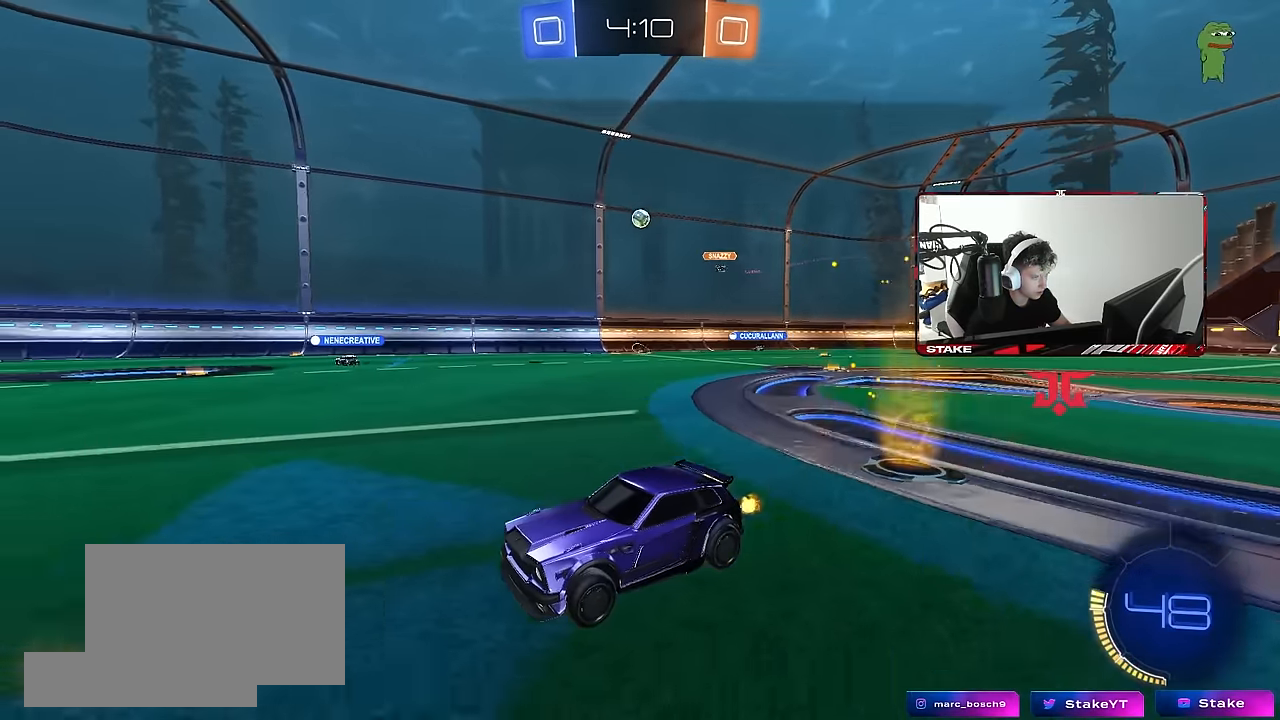
{"keys": ["w"], "mouse": [], "events": [[133, "d", "down"], [283, "d", "up"]]}
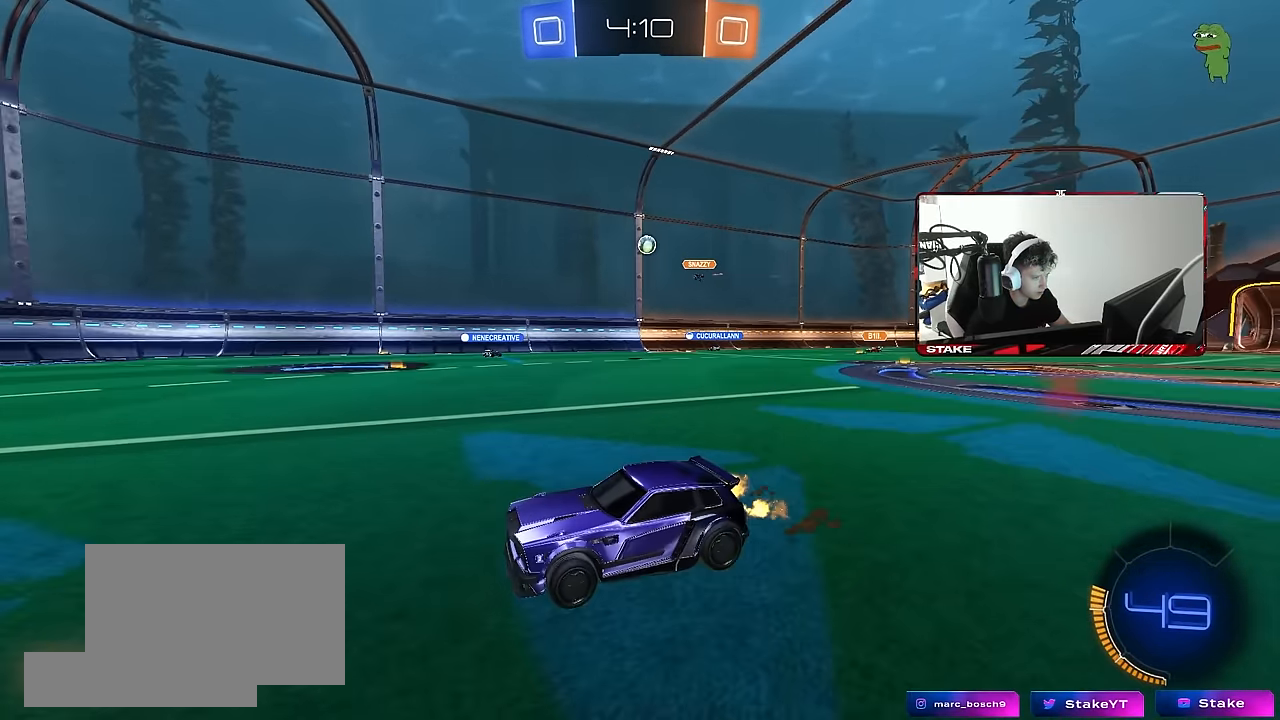
{"keys": ["w"], "mouse": [], "events": [[66, "d", "down"], [116, "shift", "down"], [250, "shift", "up"], [300, "d", "up"]]}
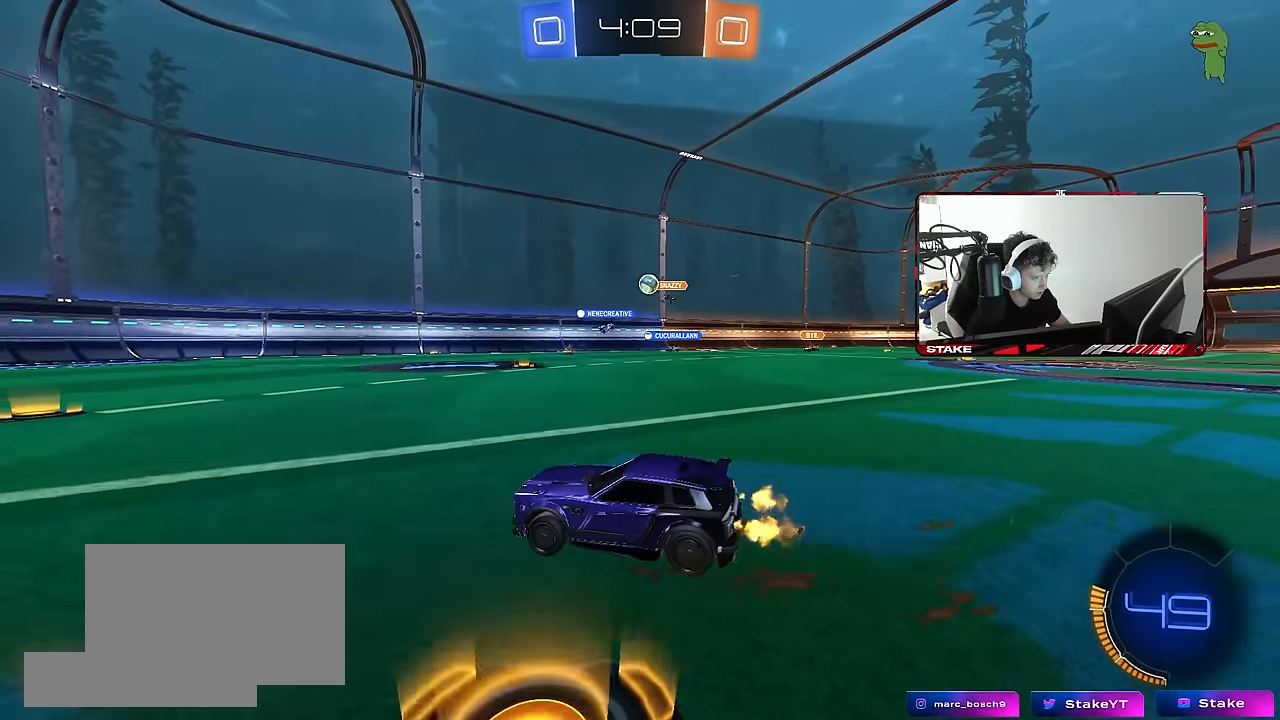
{"keys": ["d", "w"], "mouse": [], "events": [[33, "d", "down"], [116, "shift", "down"], [216, "shift", "up"], [400, "shift", "down"], [500, "shift", "up"]]}
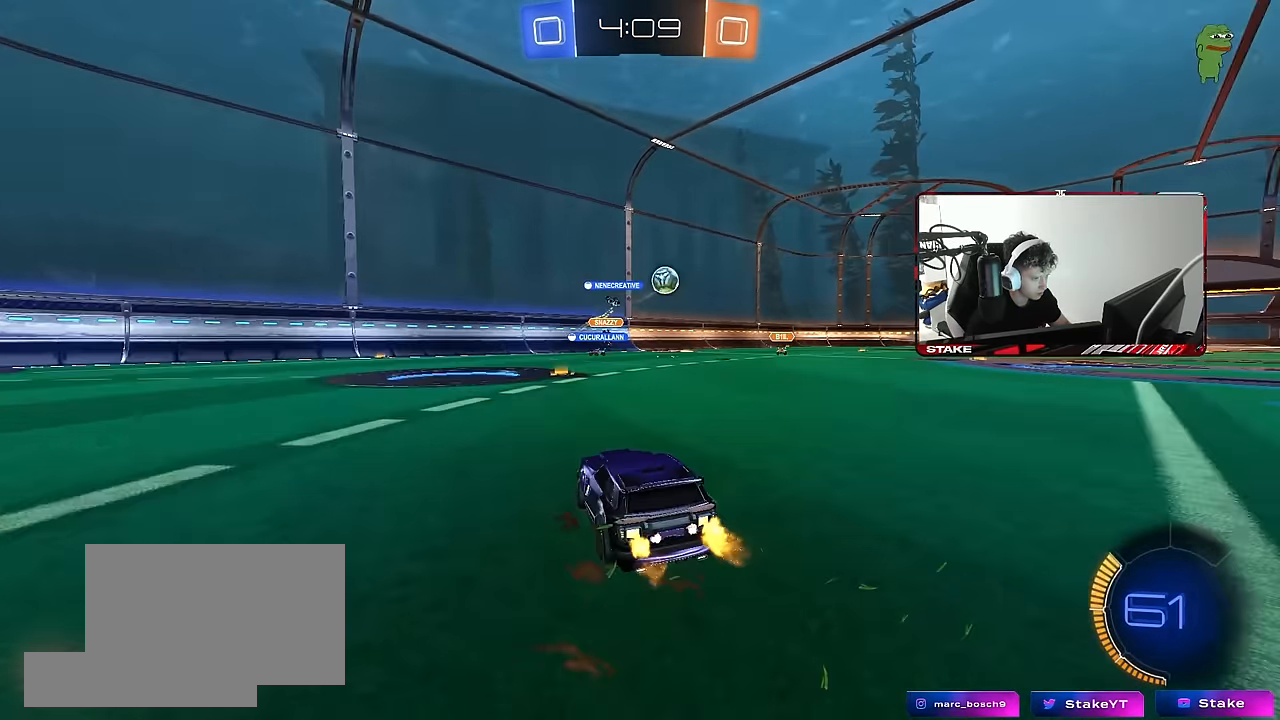
{"keys": ["d", "w"], "mouse": ["left"], "events": [[283, "shift", "down"], [383, "shift", "up"], [466, "mouse_left", "down"]]}
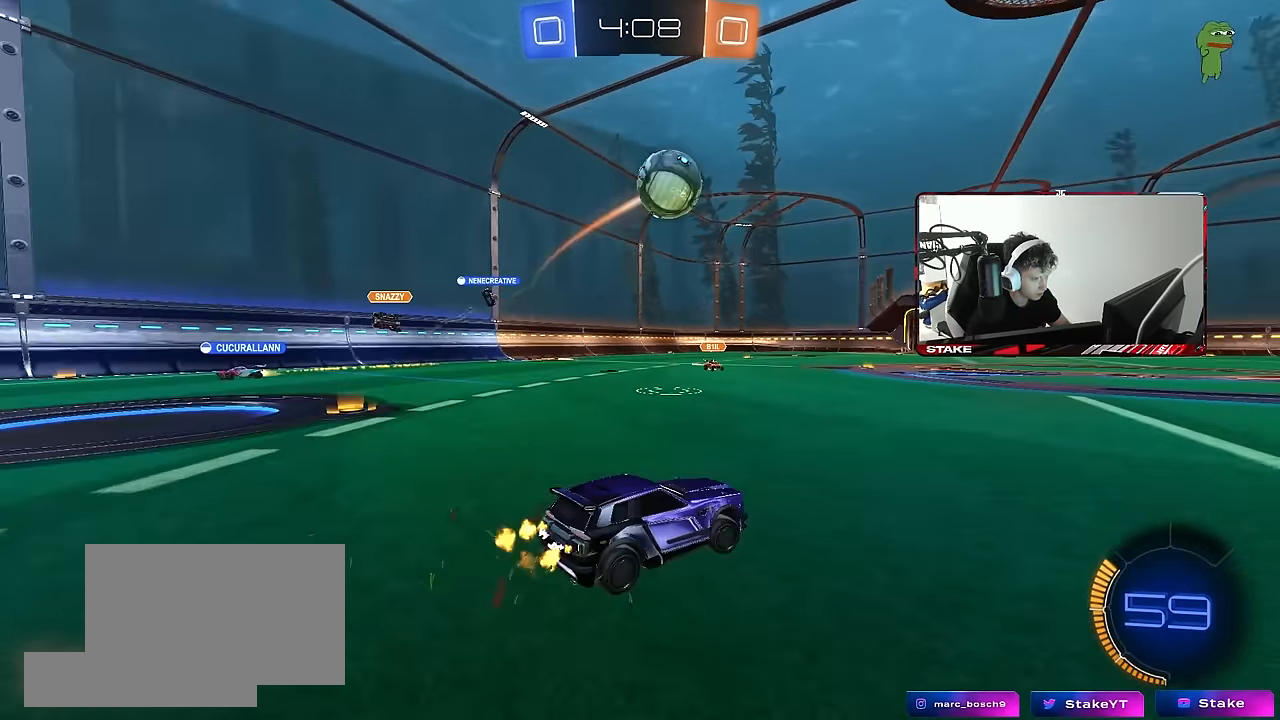
{"keys": ["d", "space", "w"], "mouse": ["left"], "events": [[483, "space", "down"]]}
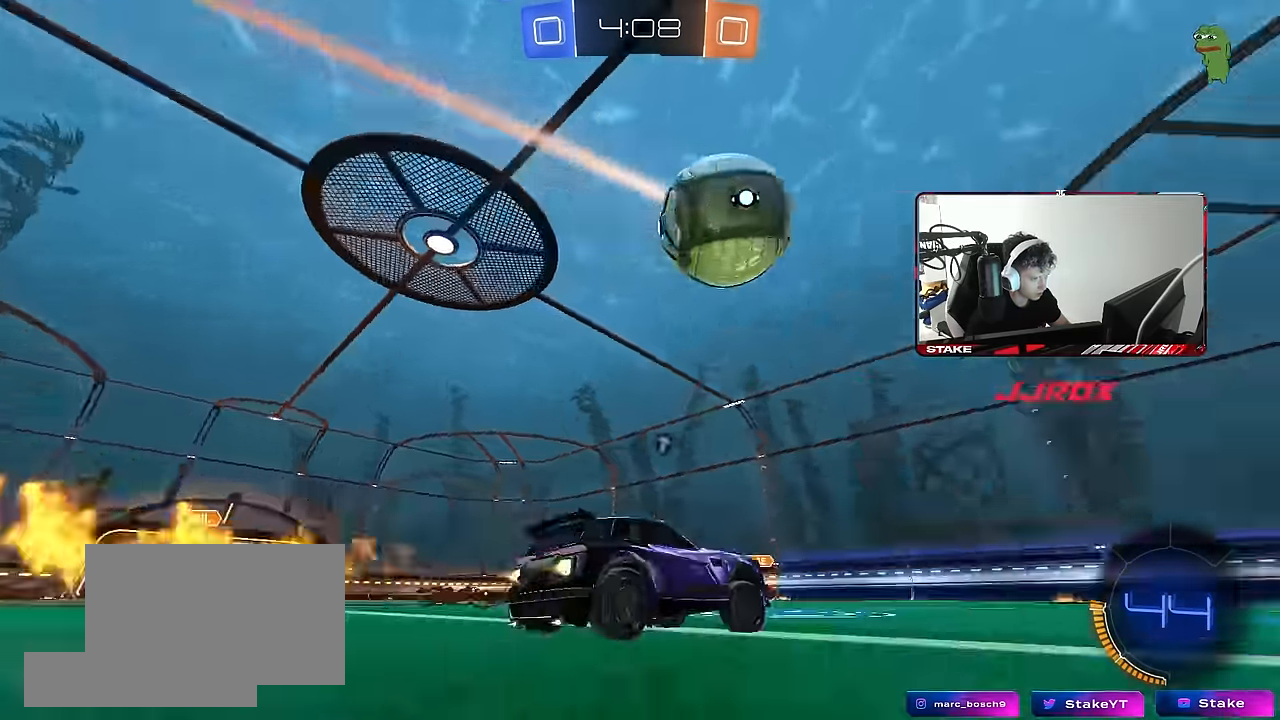
{"keys": ["d", "s", "shift"], "mouse": ["left"], "events": [[33, "mouse_right", "down"], [83, "shift", "down"], [133, "mouse_right", "up"], [133, "space", "up"], [166, "mouse_right", "down"], [216, "s", "down"], [216, "w", "up"], [316, "mouse_right", "up"], [350, "s", "up"], [500, "s", "down"]]}
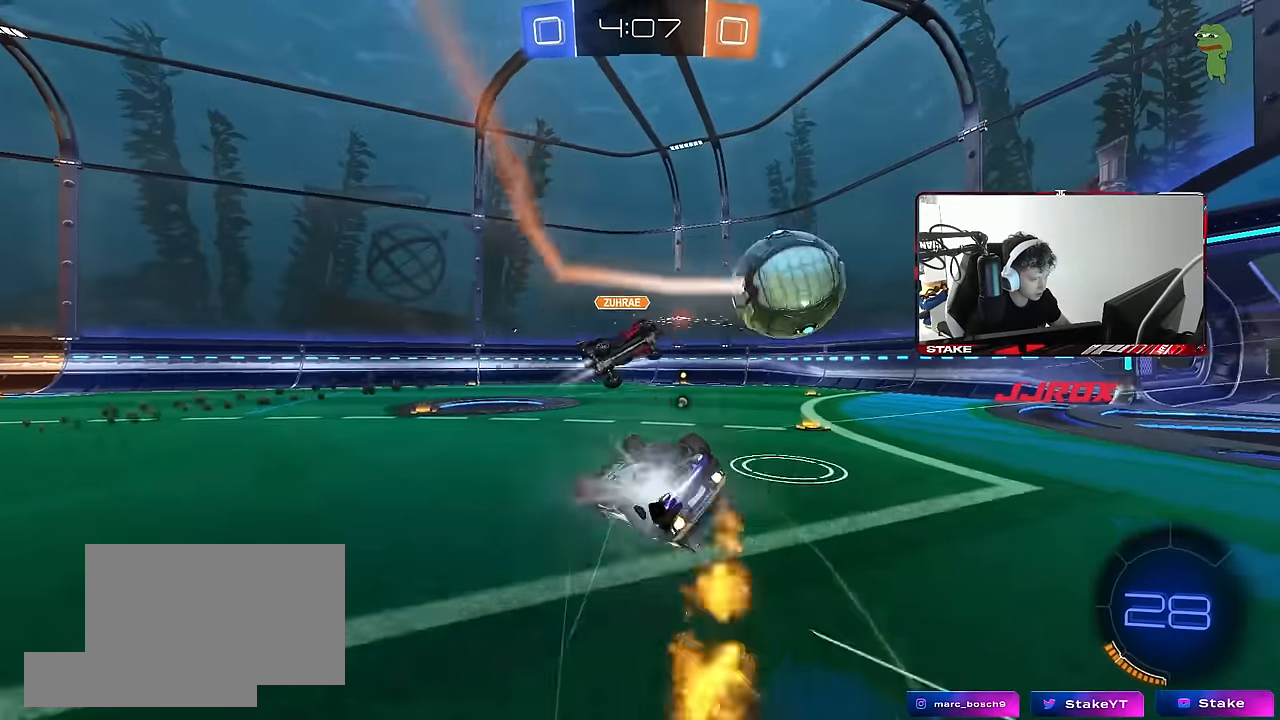
{"keys": ["d", "s"], "mouse": [], "events": [[183, "space", "down"], [233, "s", "up"], [283, "mouse_left", "up"], [367, "space", "up"], [417, "s", "down"], [467, "shift", "up"]]}
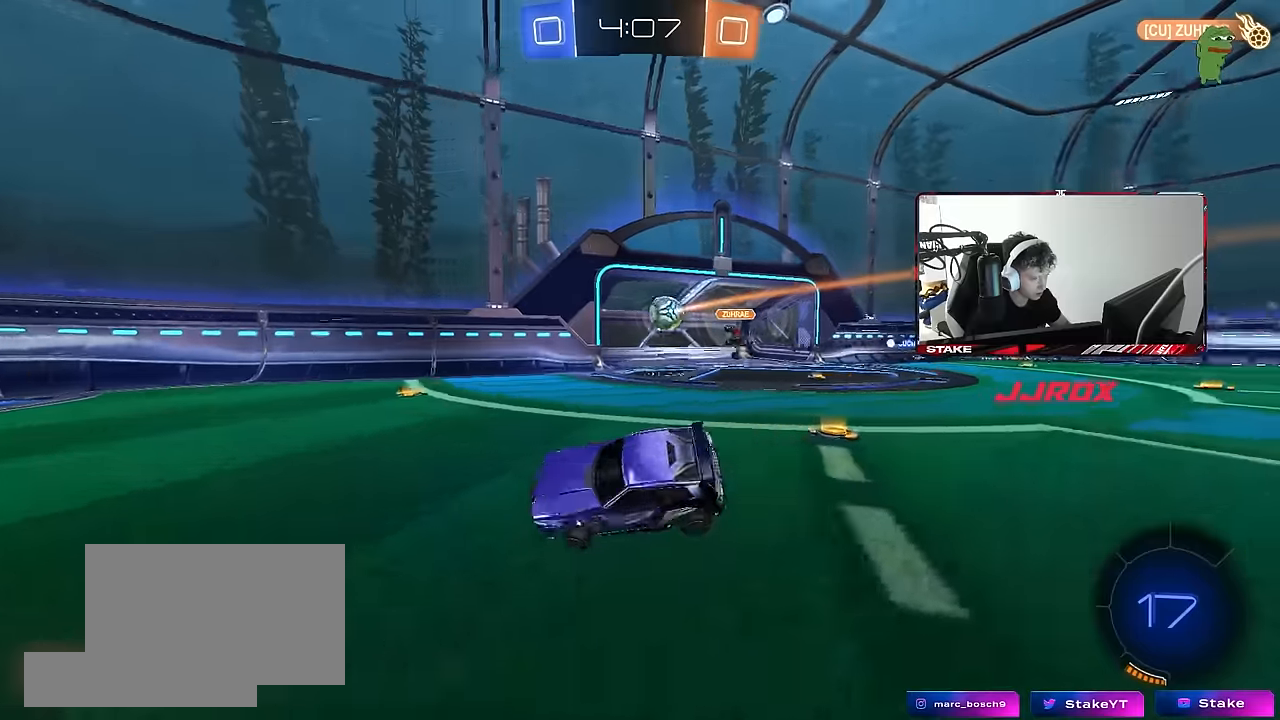
{"keys": ["a"], "mouse": [], "events": [[67, "s", "up"], [100, "d", "up"], [350, "a", "down"], [384, "w", "down"], [484, "w", "up"]]}
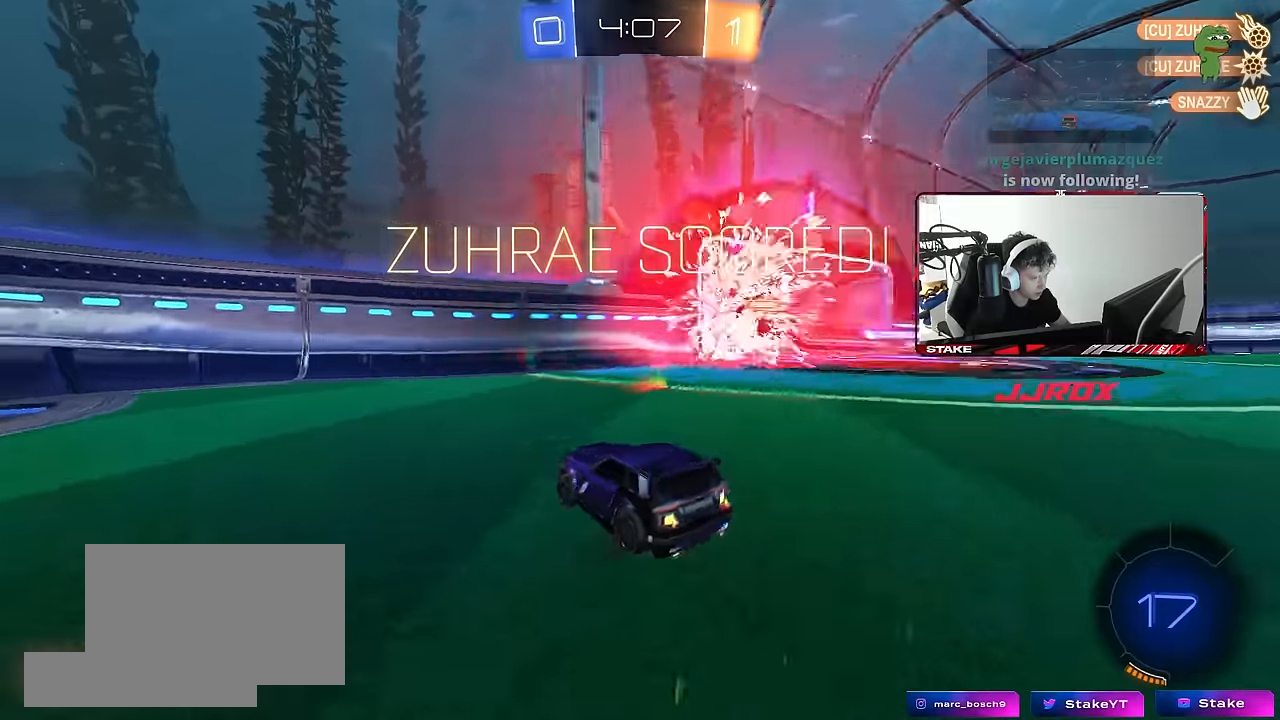
{"keys": ["space"], "mouse": [], "events": [[34, "space", "down"], [167, "space", "up"], [217, "w", "down"], [400, "a", "up"], [450, "space", "down"], [450, "w", "up"]]}